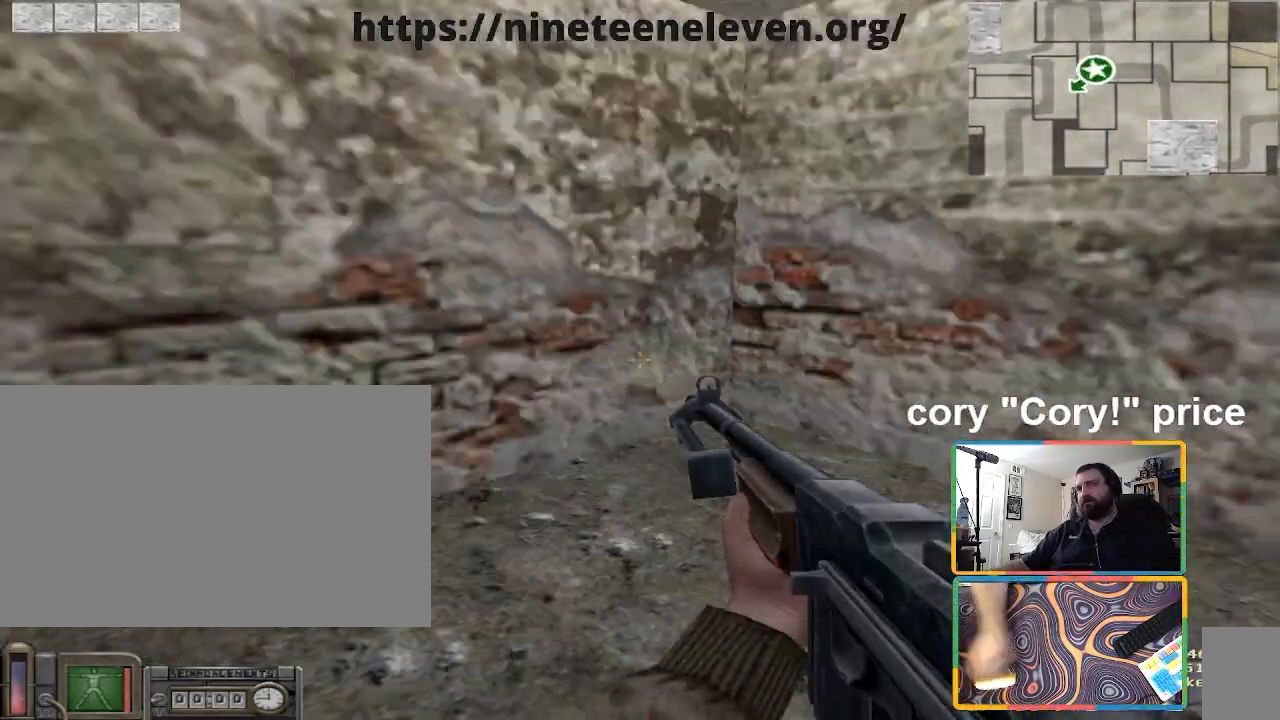
Gameplay with keyboard and mouse; each line is a JSON object with the keys and mouse buttons held at the frame after it. "events" lists presses ("down") and releases ("up") of "1", "2", "3", "4", "5", "a", "alt", "b", "c", "ctrl", "d", "e", "f", "g", "q", "r", "s", "shift", "space", "t", "tab", "tilde", "v", "w", "x", "z", "mouse_left", "mouse_wheel", "mouse_right", "mouse_mb4" and "mouse_mb5" between this image and that frame as [ms after this image, input, new state], when the widget could be followed in between. "mouse_left", "mouse_wheel", "mouse_right", "mouse_mb4", "mouse_mb5" = the "left", "wheel", "right", "mb4", "mb5" buttons of the "mouse" list. No other keys are recorded. "wheel" means that the mouse wheel is clicked or scrolled. Mouse movement is not recorded.
{"keys": ["d"], "mouse": [], "events": [[66, "d", "up"], [400, "d", "down"], [467, "s", "up"]]}
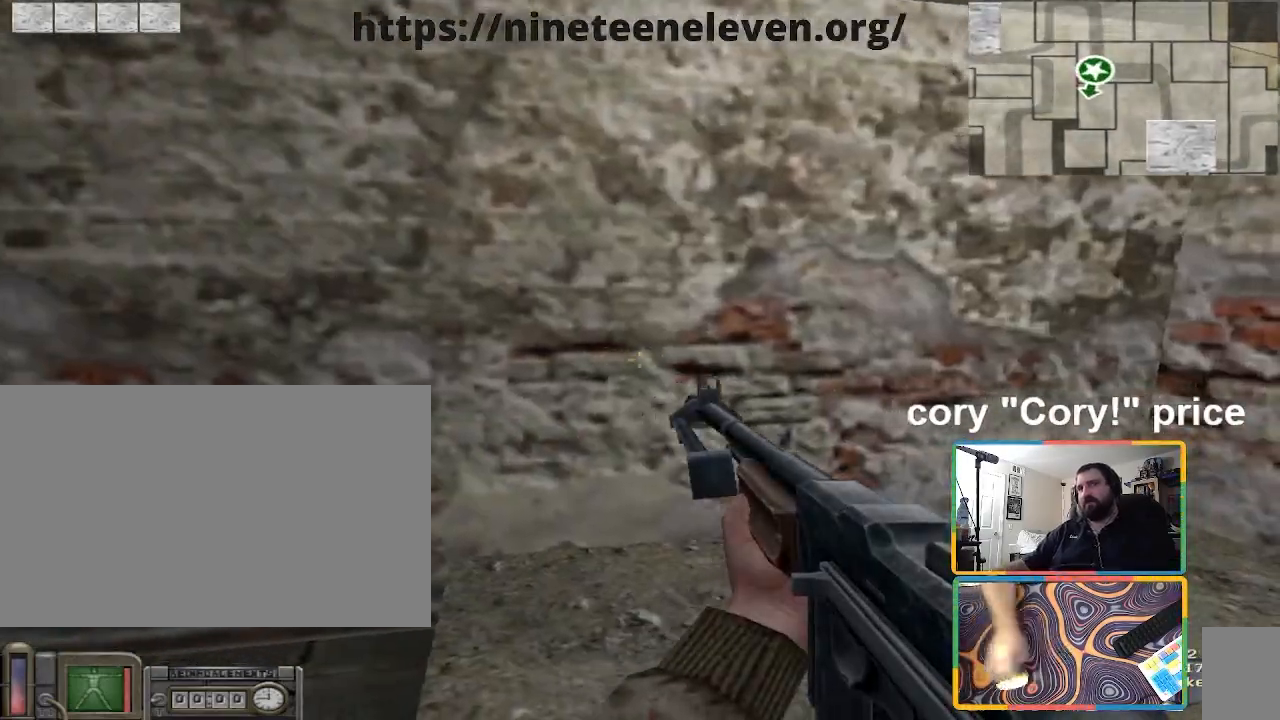
{"keys": ["a", "s"], "mouse": [], "events": [[234, "s", "down"], [301, "d", "up"], [367, "a", "down"]]}
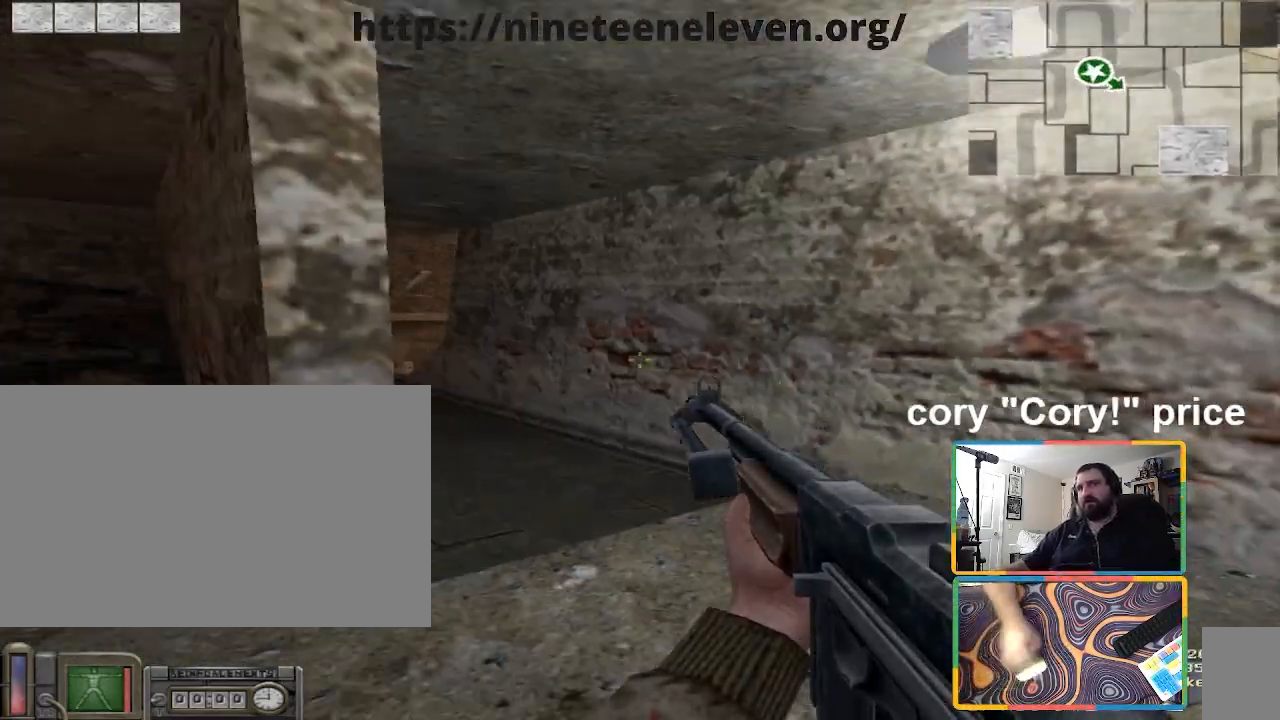
{"keys": ["d"], "mouse": [], "events": [[267, "s", "up"], [400, "a", "up"], [433, "d", "down"]]}
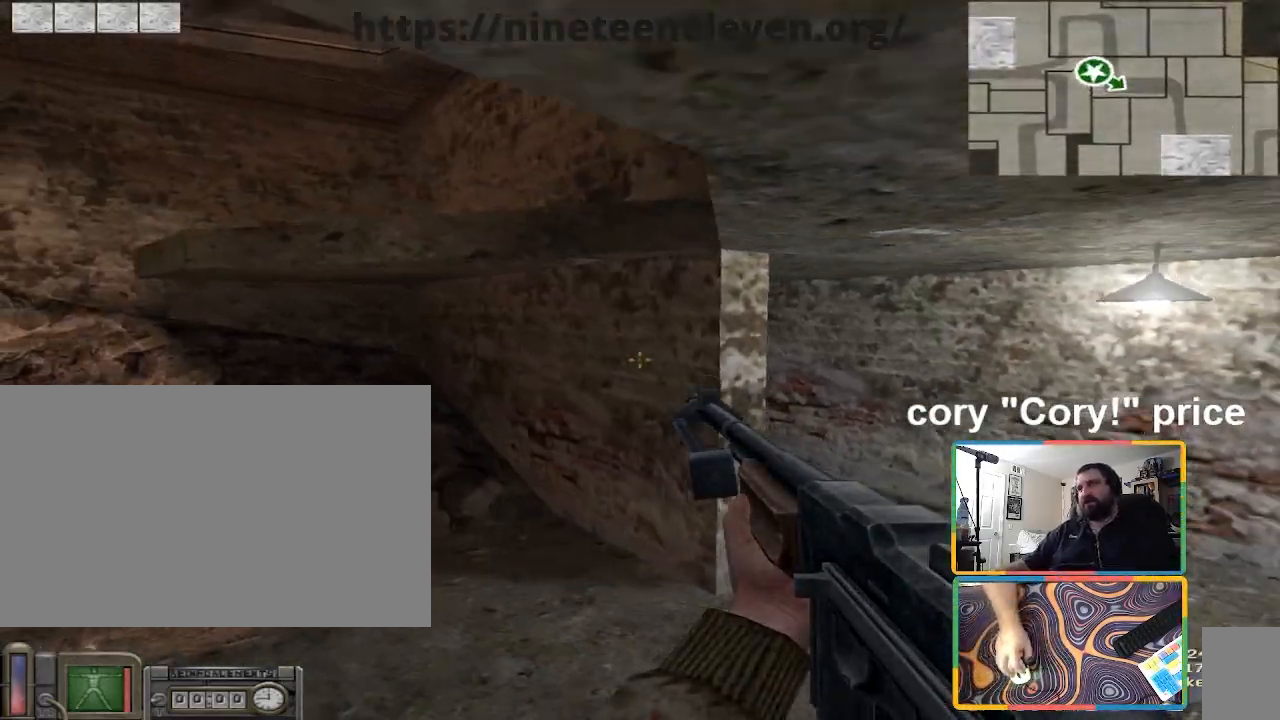
{"keys": [], "mouse": [], "events": [[67, "d", "up"], [234, "w", "down"], [267, "d", "down"], [367, "w", "up"], [467, "d", "up"]]}
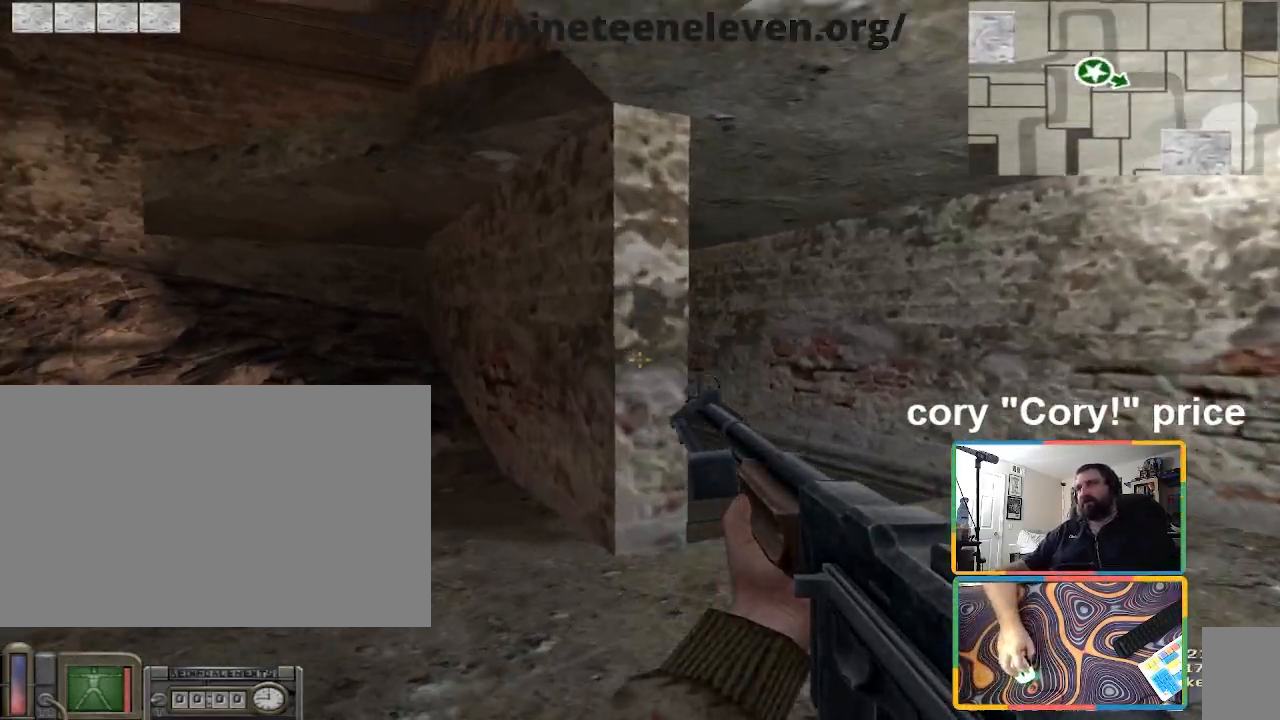
{"keys": ["a", "d"], "mouse": [], "events": [[33, "a", "down"], [133, "a", "up"], [133, "d", "down"], [267, "a", "down"], [333, "d", "up"], [500, "d", "down"]]}
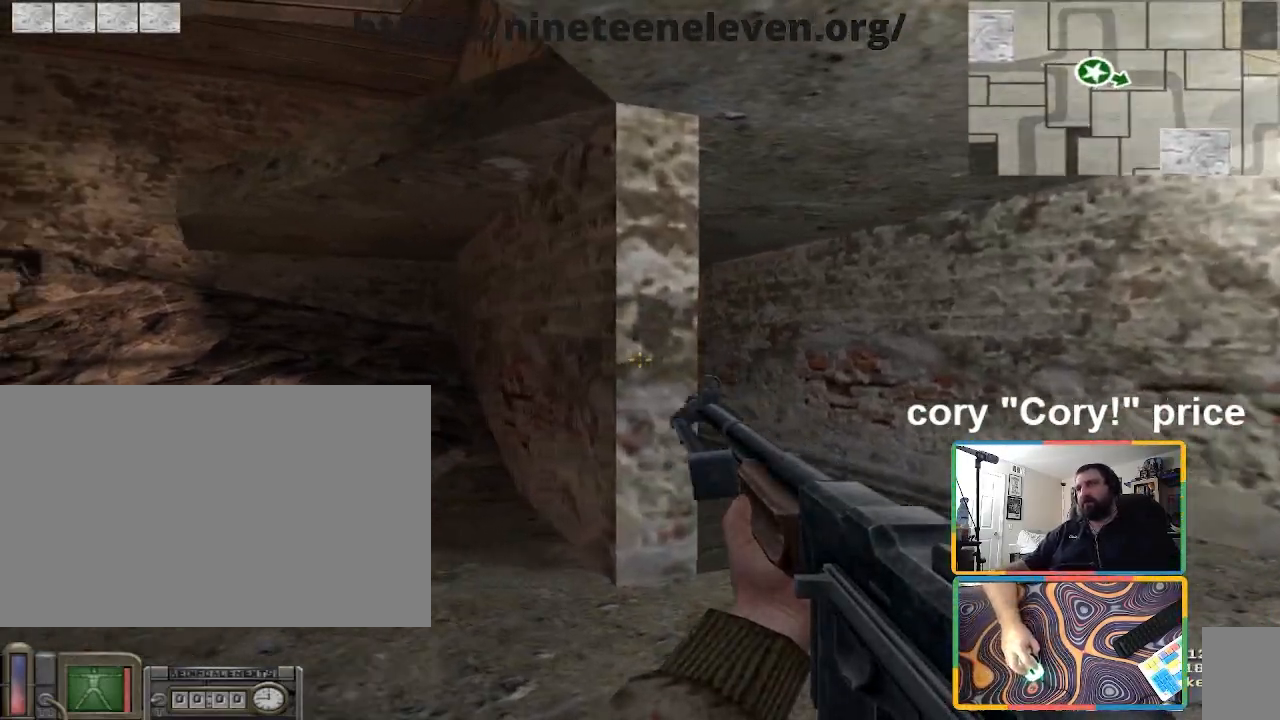
{"keys": ["a", "d"], "mouse": [], "events": [[67, "a", "up"], [167, "d", "up"], [401, "d", "down"], [501, "a", "down"]]}
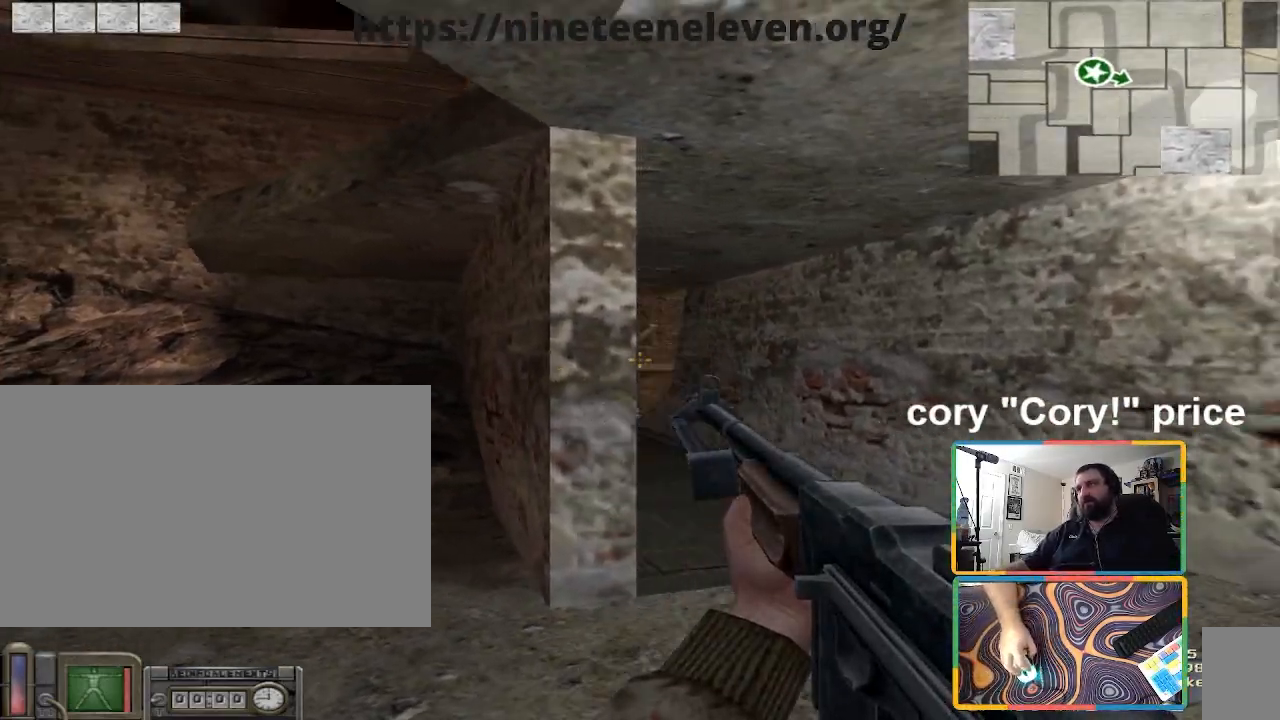
{"keys": ["a", "d"], "mouse": [], "events": [[33, "d", "up"], [267, "d", "down"], [300, "a", "up"], [500, "a", "down"]]}
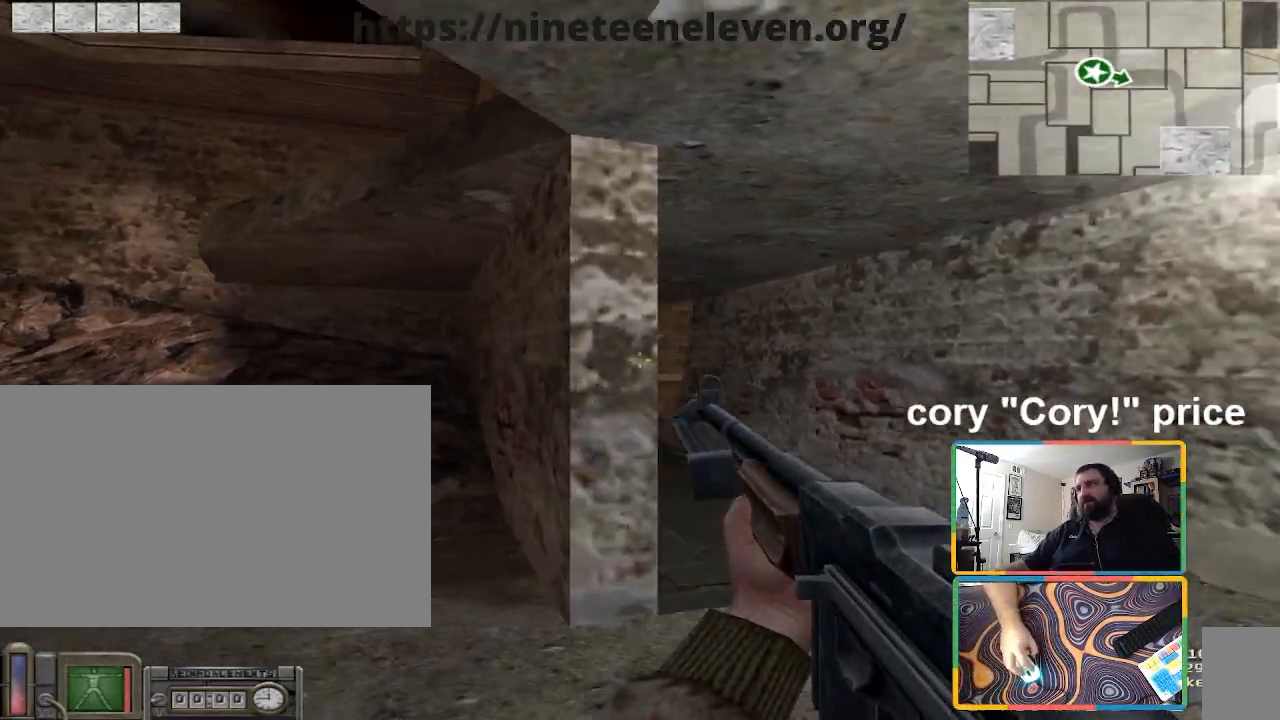
{"keys": [], "mouse": [], "events": [[34, "d", "up"], [134, "a", "up"]]}
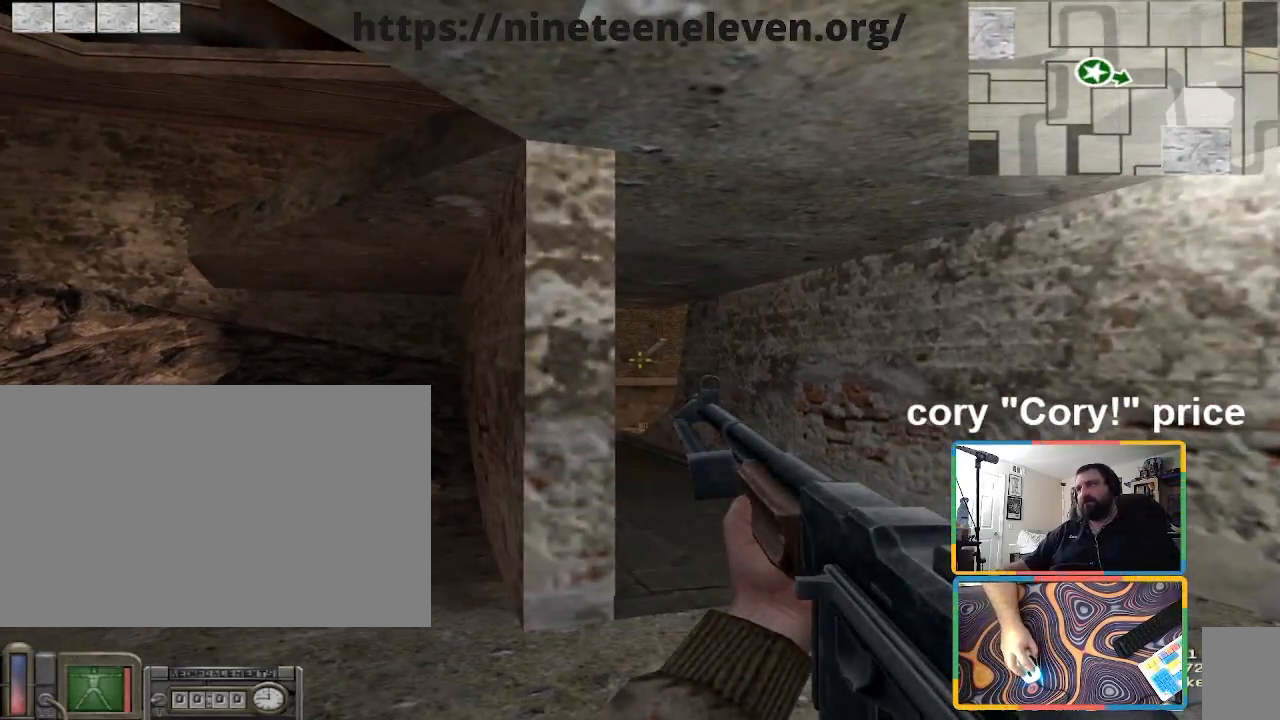
{"keys": [], "mouse": [], "events": []}
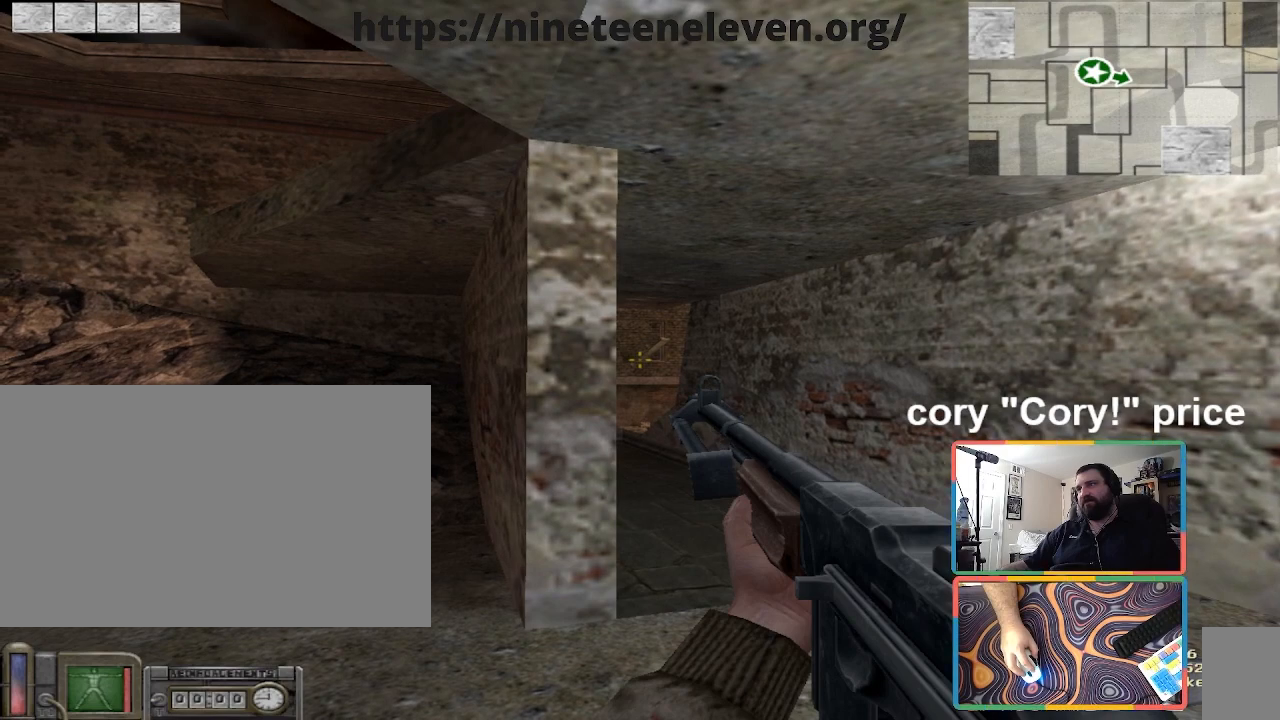
{"keys": [], "mouse": [], "events": [[167, "d", "down"], [367, "a", "down"], [401, "d", "up"], [467, "a", "up"]]}
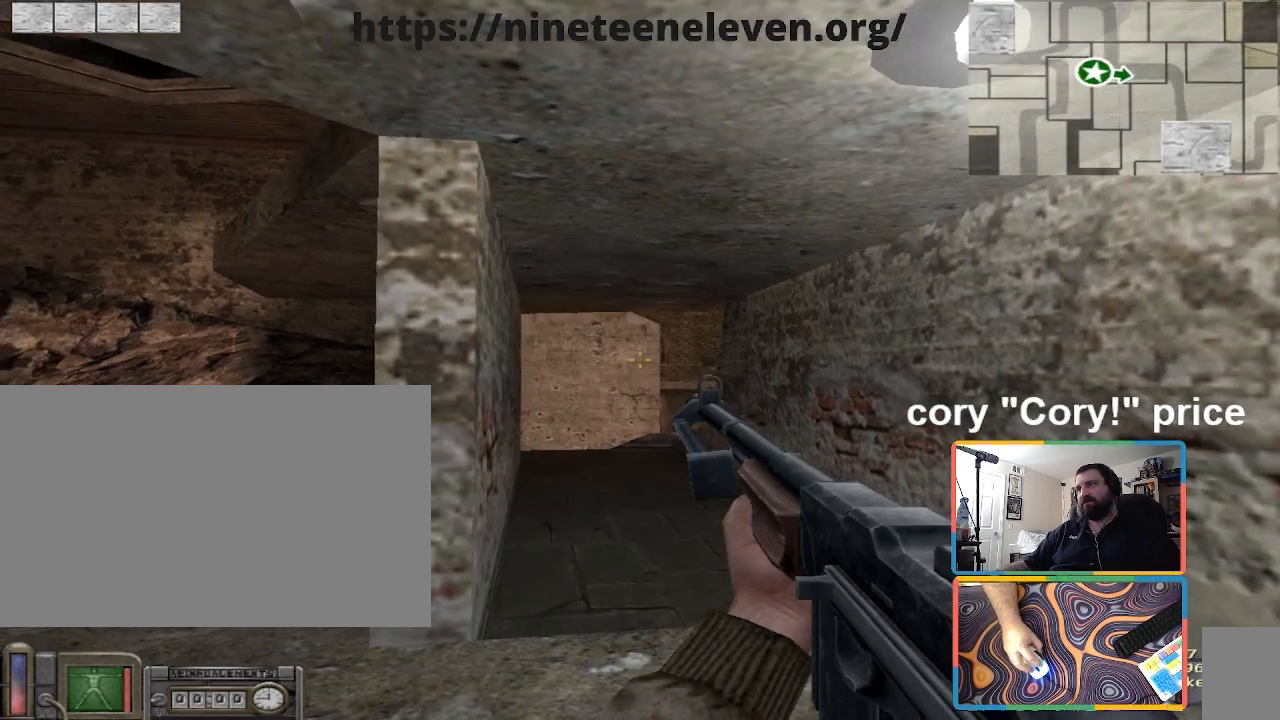
{"keys": ["a"], "mouse": [], "events": [[233, "d", "down"], [433, "a", "down"], [433, "d", "up"]]}
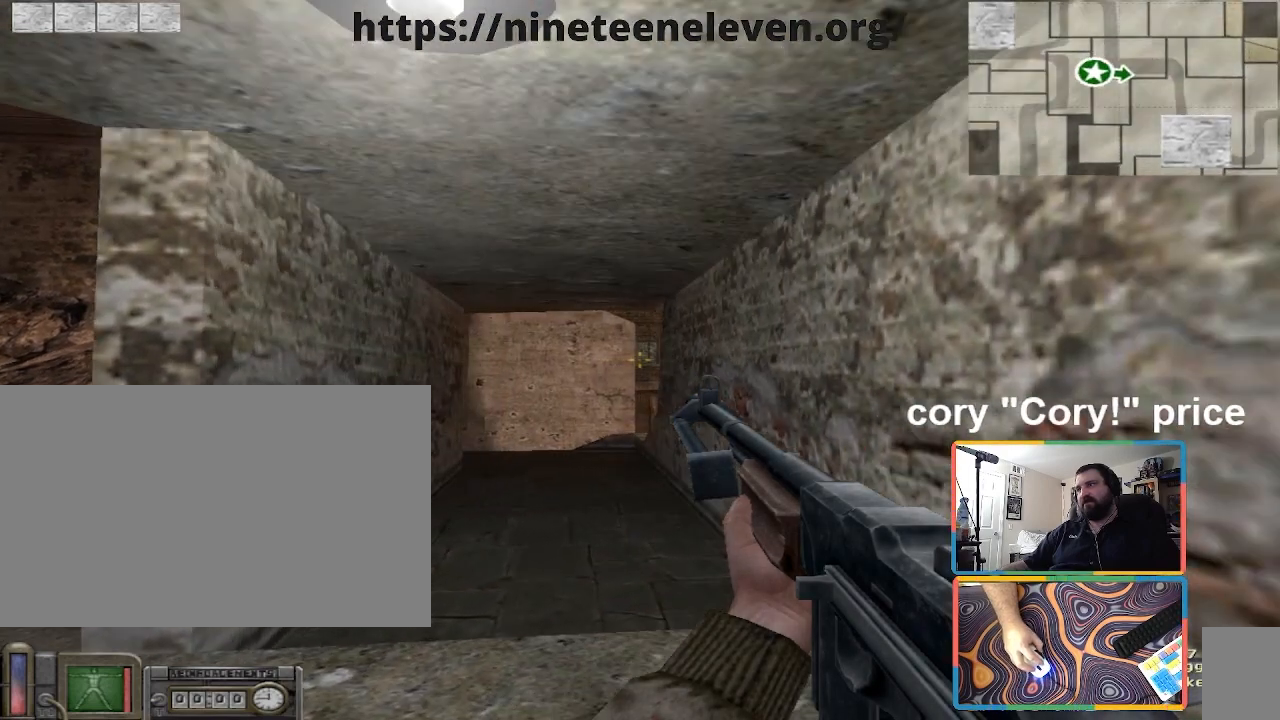
{"keys": [], "mouse": [], "events": [[34, "a", "up"]]}
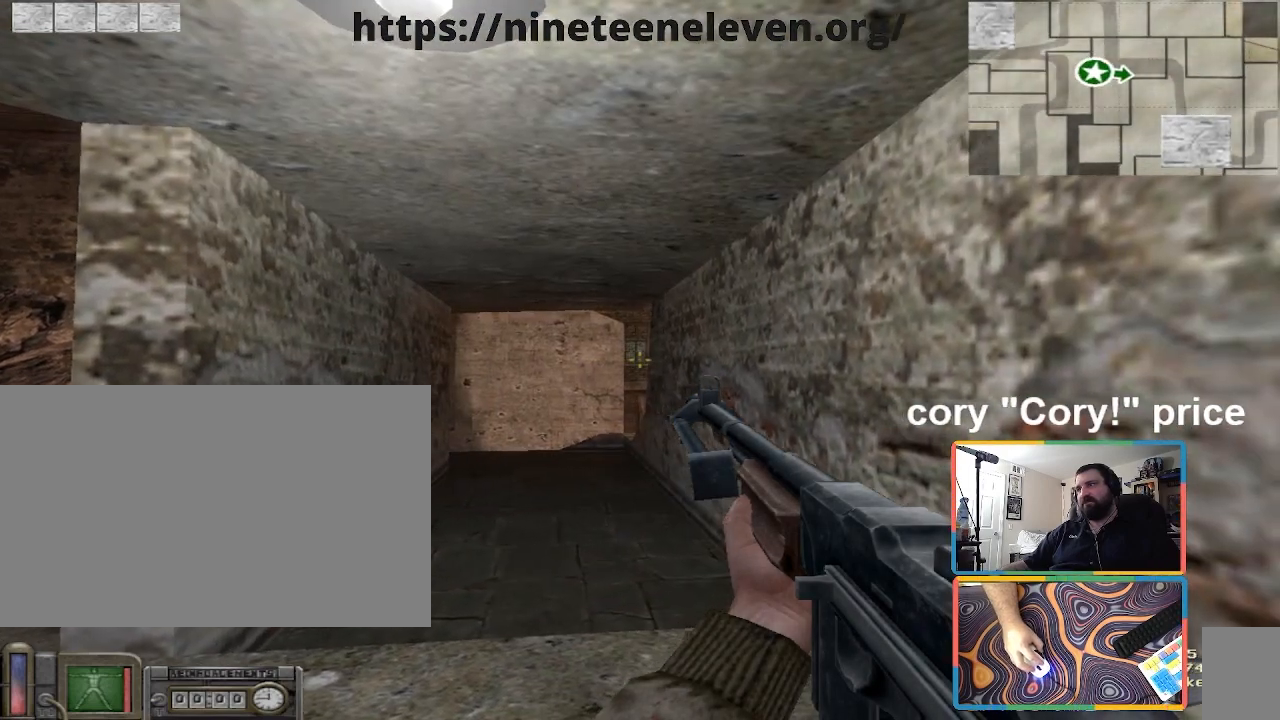
{"keys": ["a", "shift", "w"], "mouse": [], "events": [[300, "w", "down"], [367, "shift", "down"], [500, "a", "down"]]}
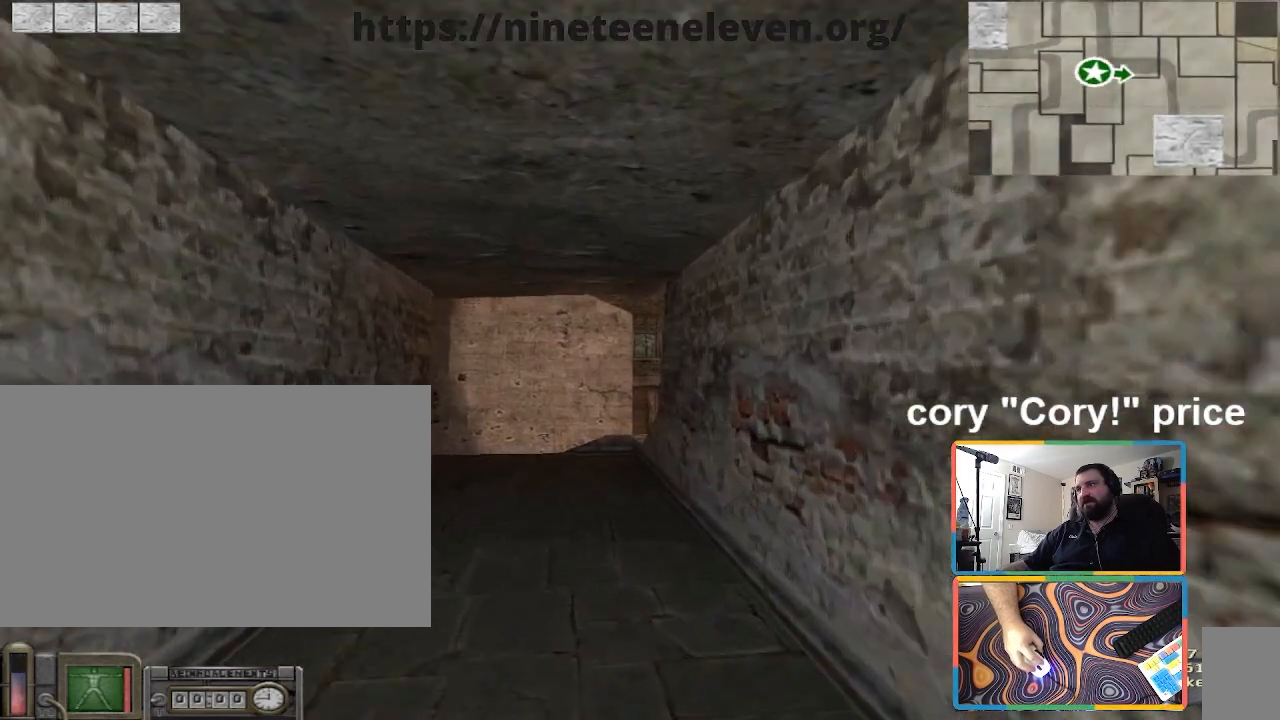
{"keys": ["ctrl"], "mouse": [], "events": [[134, "a", "up"], [301, "shift", "up"], [334, "ctrl", "down"], [367, "w", "up"]]}
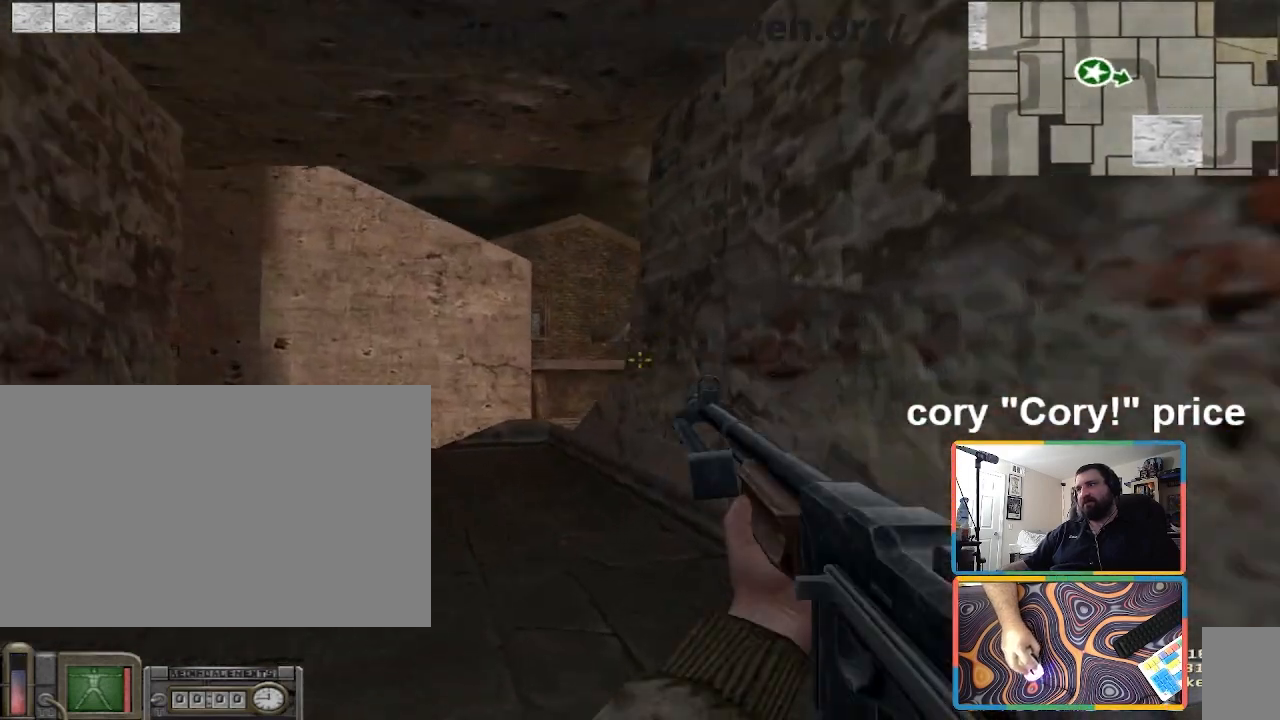
{"keys": ["d"], "mouse": [], "events": [[167, "a", "down"], [167, "ctrl", "up"], [300, "d", "down"], [333, "a", "up"]]}
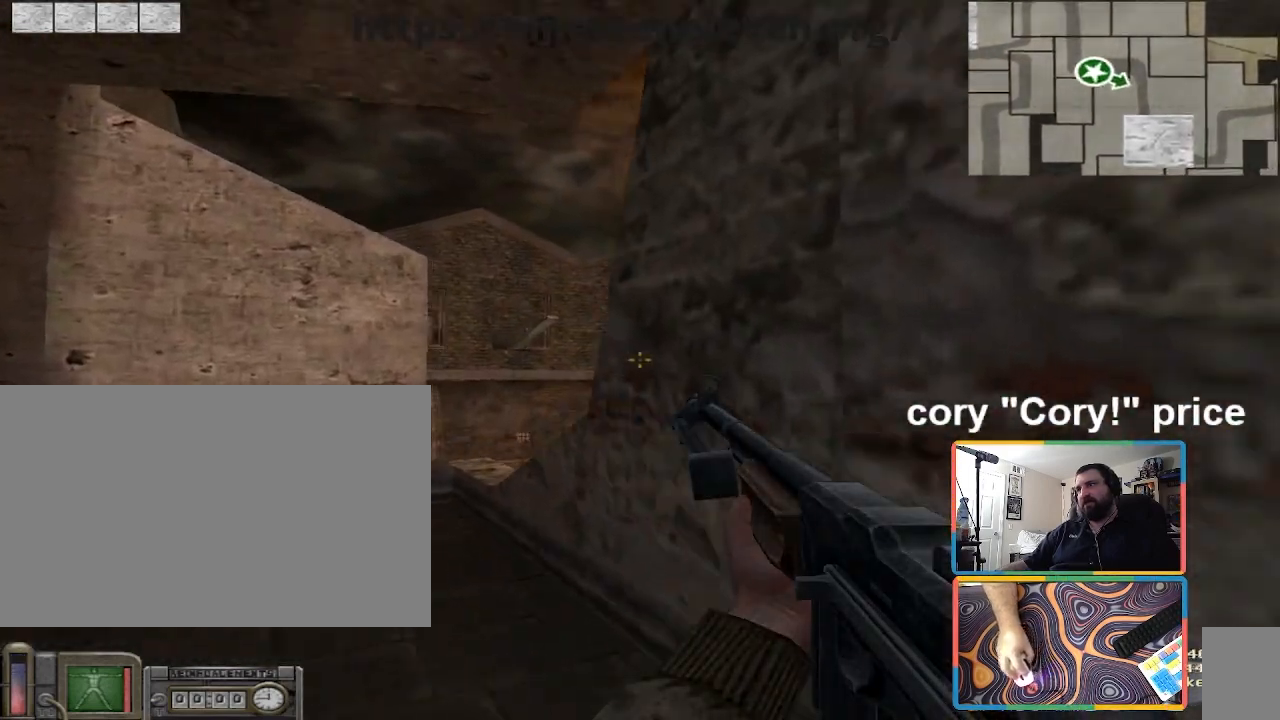
{"keys": ["a"], "mouse": [], "events": [[34, "a", "down"], [34, "d", "up"], [267, "a", "up"], [267, "d", "down"], [367, "d", "up"], [401, "a", "down"]]}
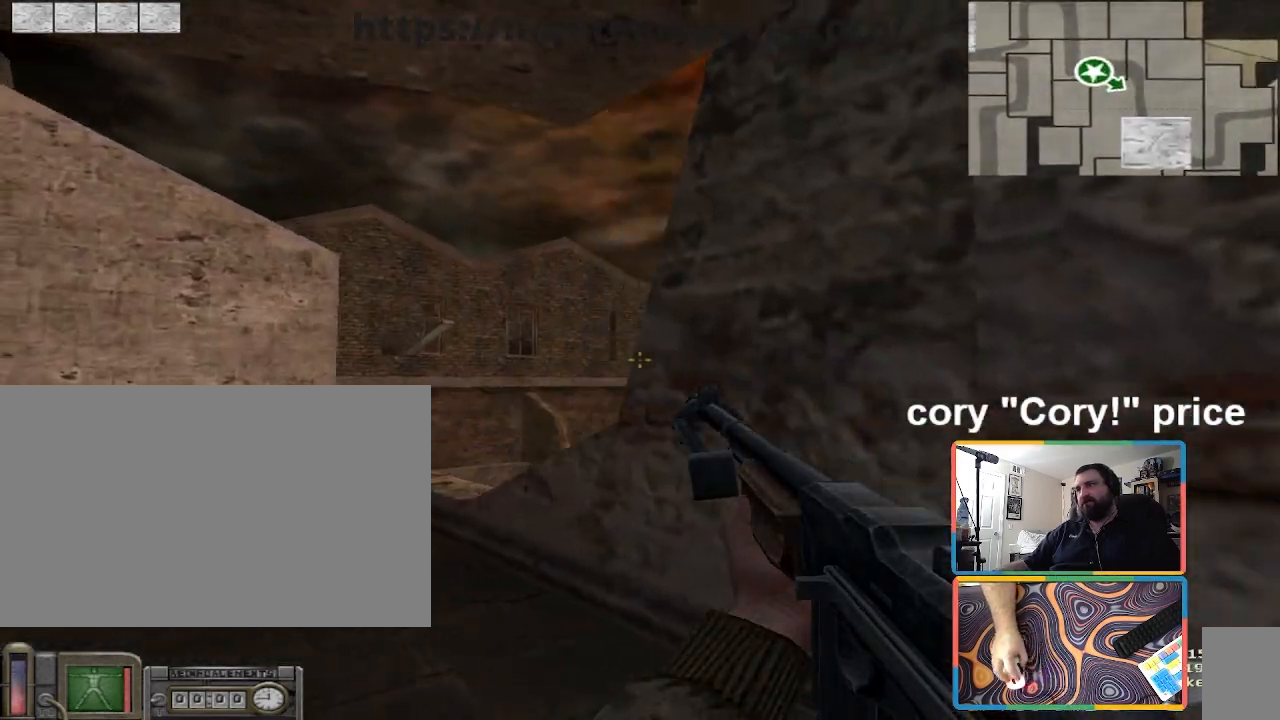
{"keys": ["a"], "mouse": [], "events": [[34, "d", "down"], [67, "a", "up"], [267, "a", "down"], [267, "d", "up"]]}
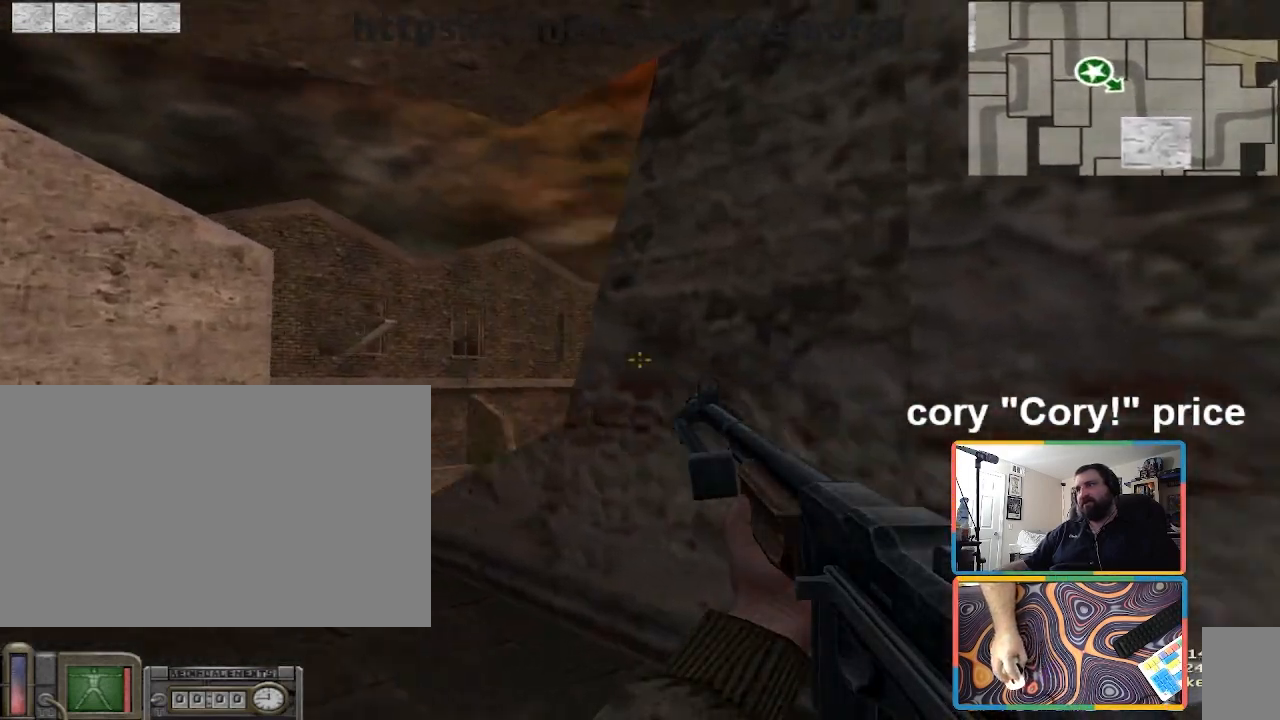
{"keys": ["d"], "mouse": [], "events": [[67, "a", "up"], [67, "d", "down"], [167, "a", "down"], [167, "d", "up"], [367, "d", "down"], [400, "a", "up"]]}
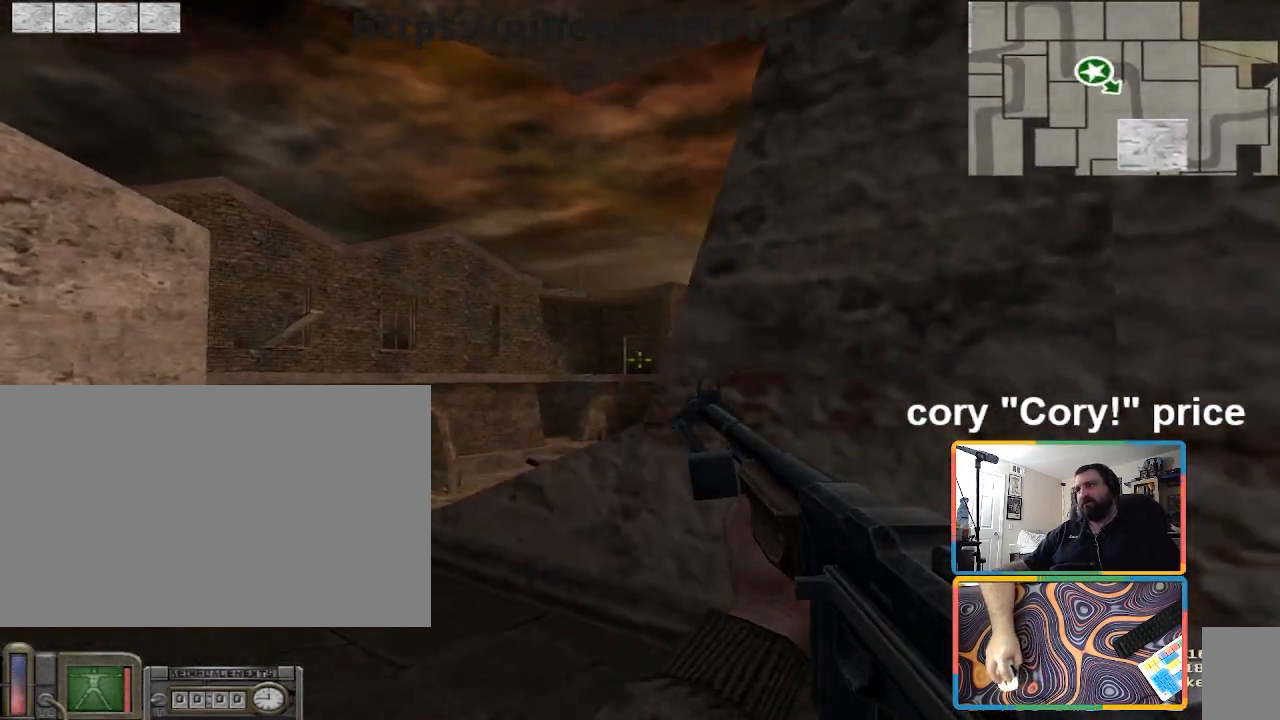
{"keys": ["d"], "mouse": [], "events": [[134, "a", "down"], [134, "d", "up"], [434, "d", "down"], [468, "a", "up"]]}
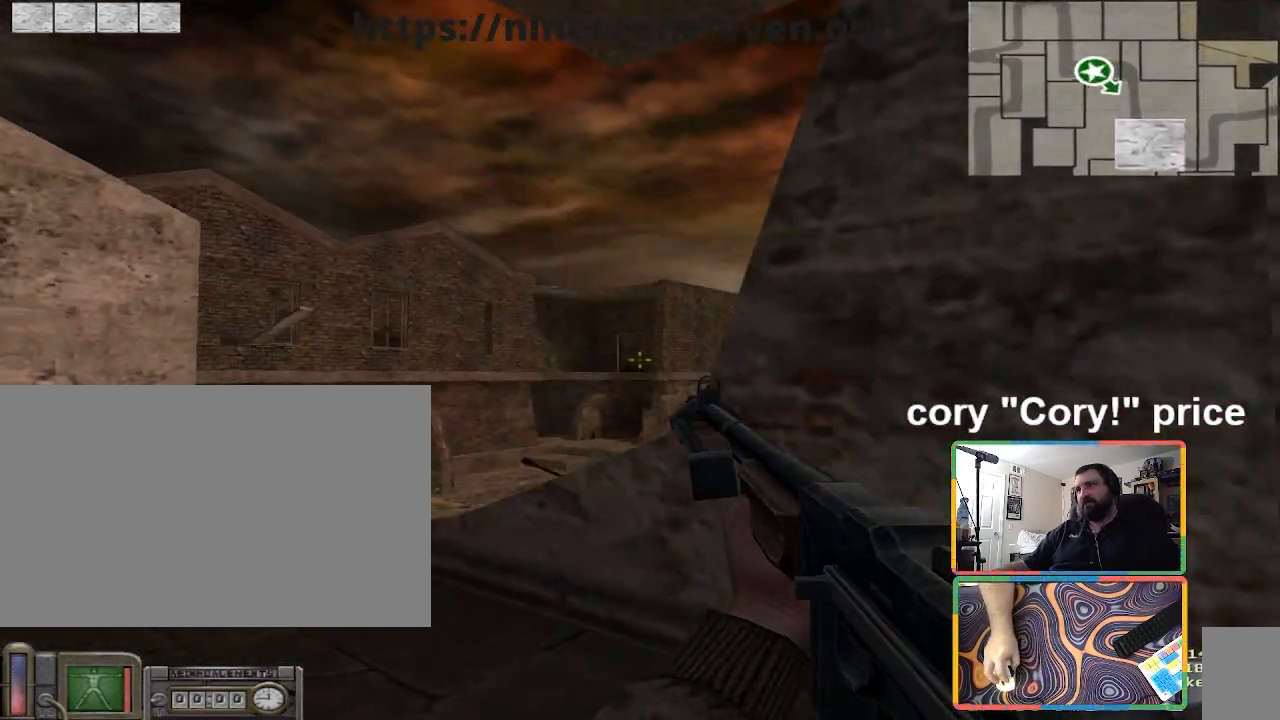
{"keys": ["d"], "mouse": [], "events": [[100, "a", "down"], [167, "d", "up"], [334, "d", "down"], [400, "a", "up"]]}
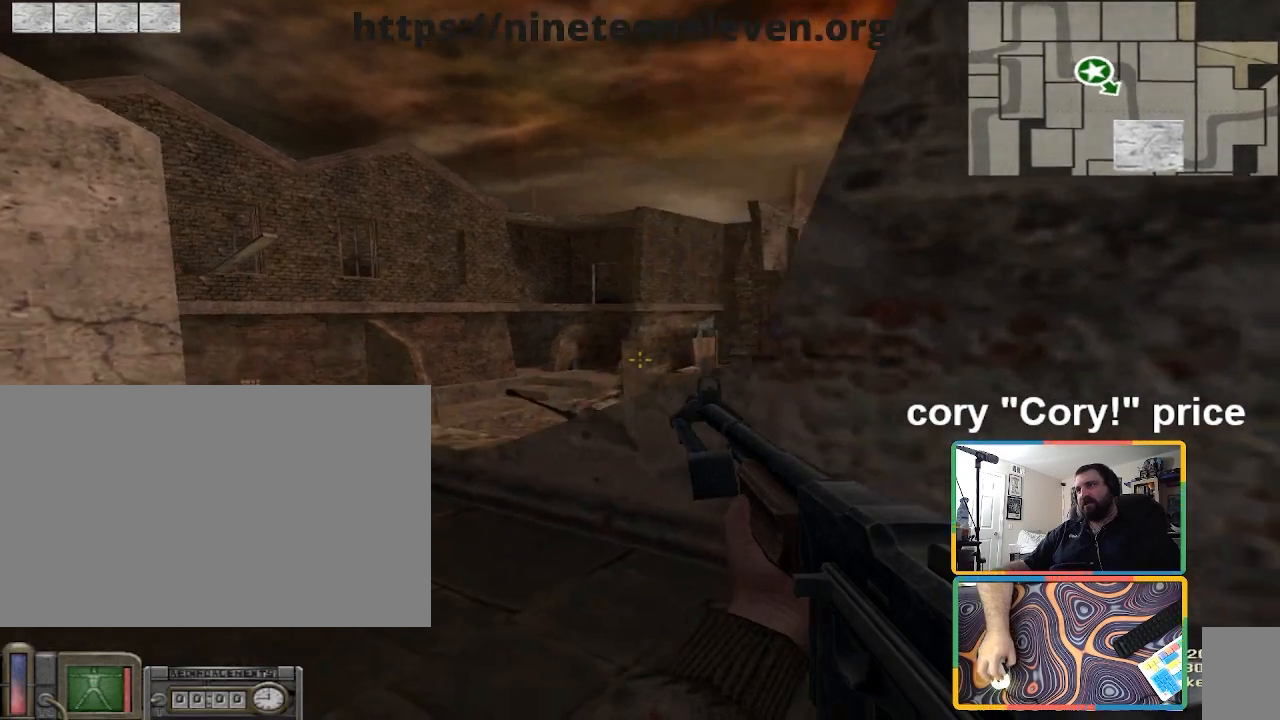
{"keys": [], "mouse": [], "events": [[134, "a", "down"], [134, "d", "up"], [367, "a", "up"], [367, "d", "down"], [468, "d", "up"]]}
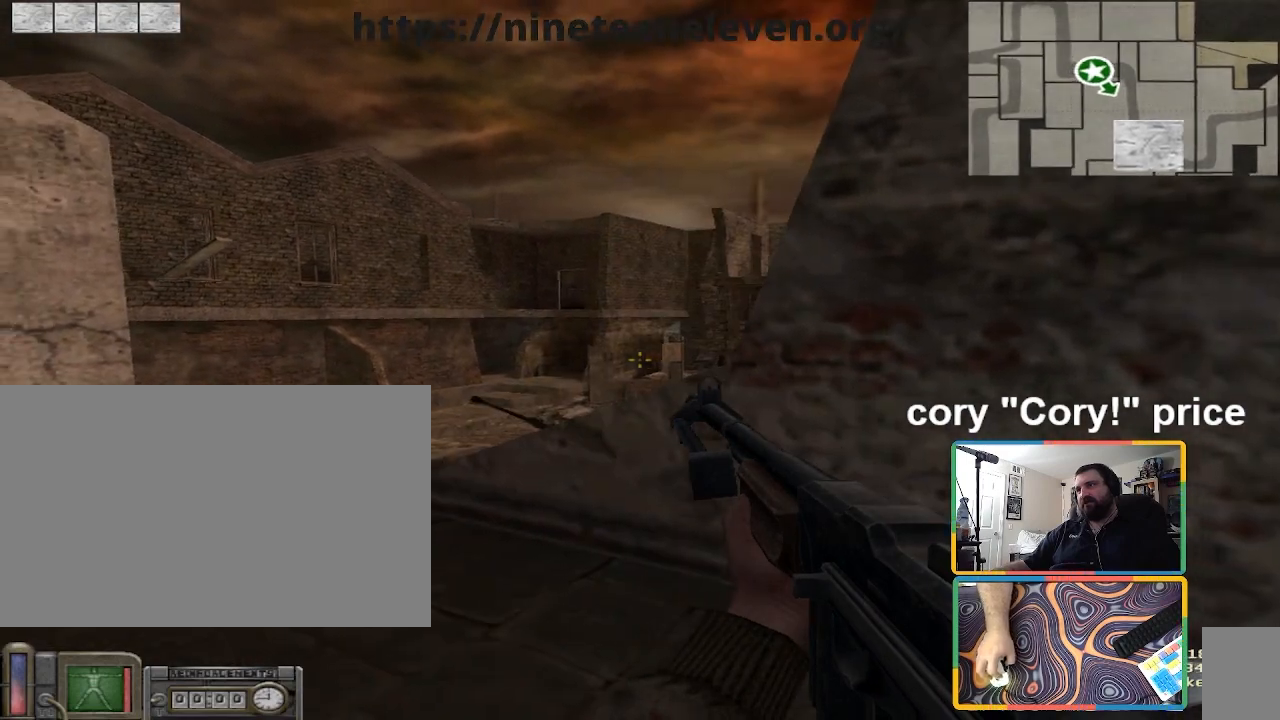
{"keys": [], "mouse": [], "events": [[67, "d", "down"], [233, "a", "down"], [267, "d", "up"], [334, "a", "up"]]}
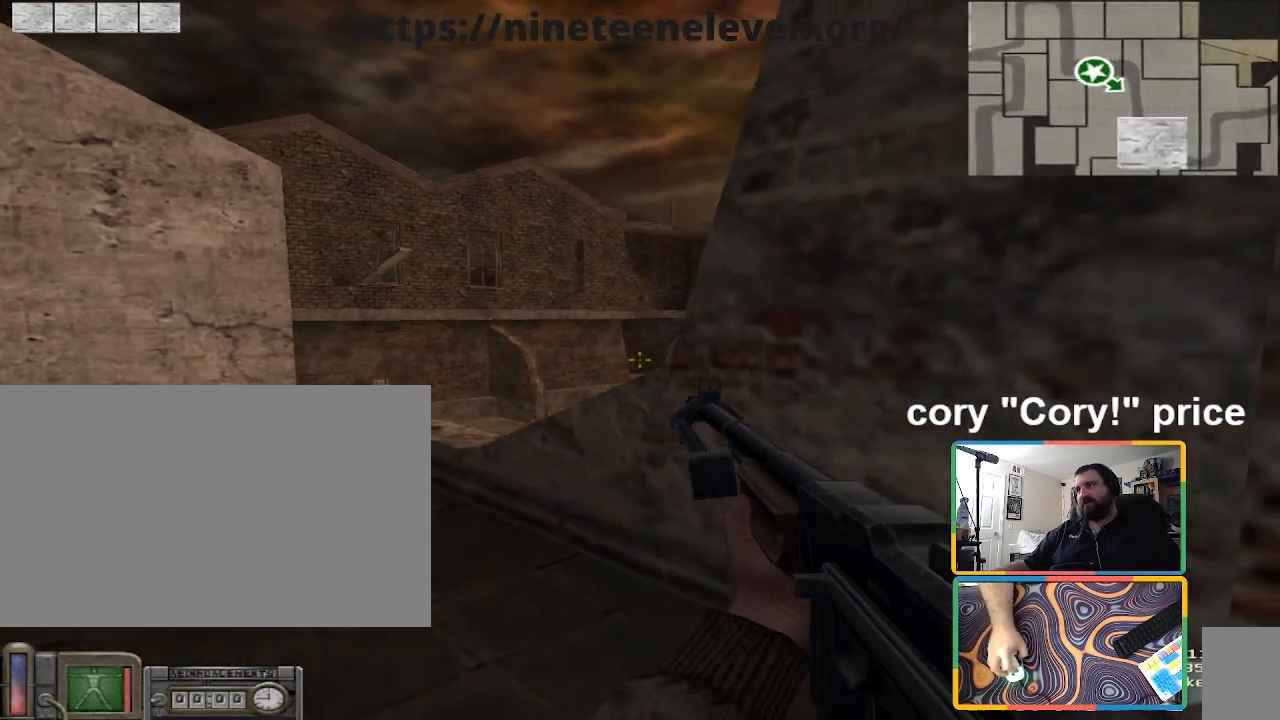
{"keys": [], "mouse": [], "events": [[100, "a", "down"], [401, "a", "up"], [401, "d", "down"], [401, "w", "down"], [434, "w", "up"], [501, "d", "up"]]}
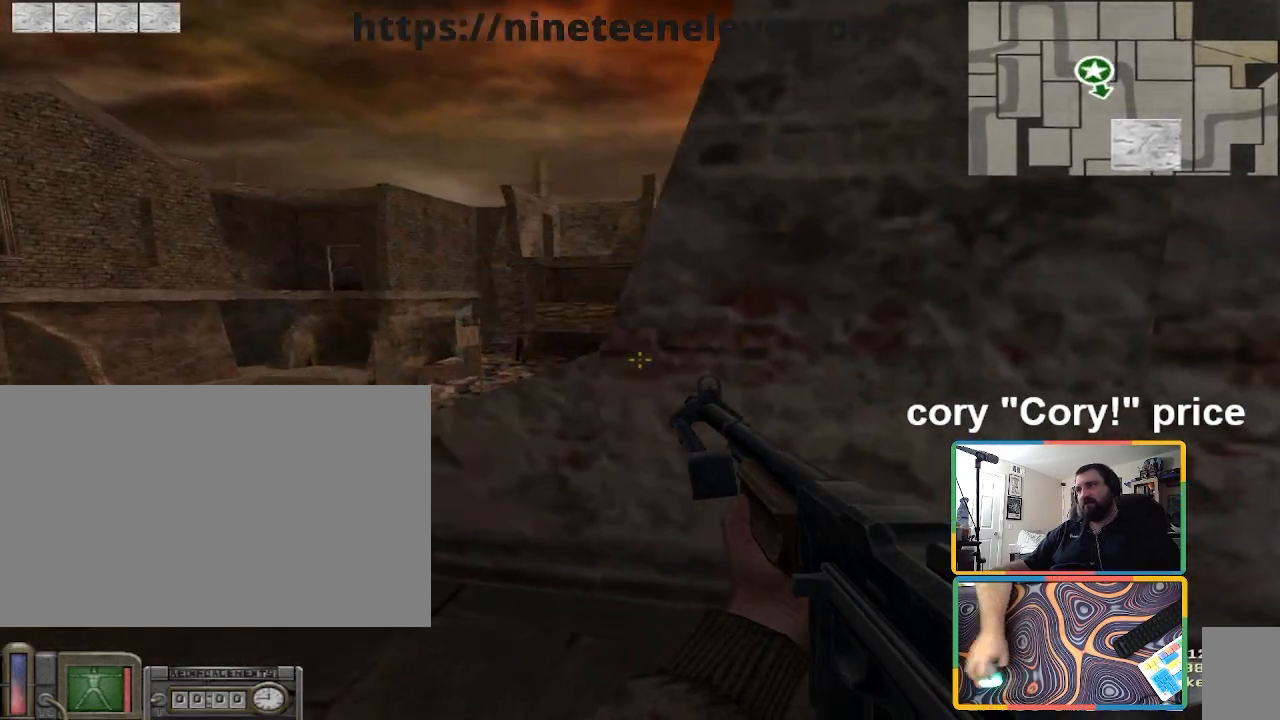
{"keys": ["a"], "mouse": [], "events": [[33, "a", "down"], [233, "d", "down"], [267, "a", "up"], [267, "s", "down"], [367, "s", "up"], [467, "a", "down"], [500, "d", "up"]]}